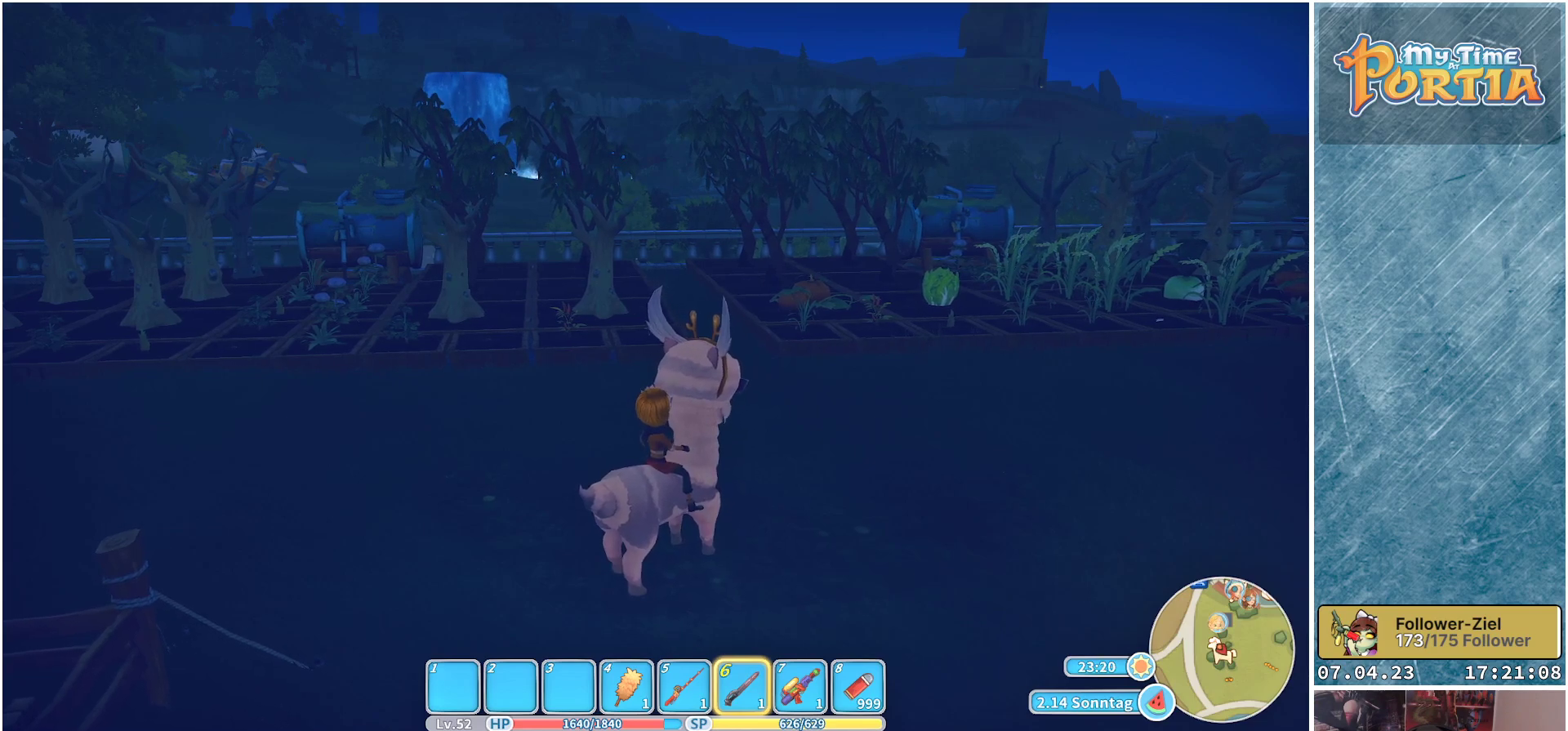
Gameplay with a controller (Xbox layout); each line is a JSON object with the inputs held at the frame after it. "events" lists button and stick changes between this image and that frame as [ms after this image, input, new state], when the widget could be followed in between. Not read: R3.
{"buttons": [], "left_stick": "up", "right_stick": "center", "events": [[217, "right_stick", "right"], [233, "left_stick", "up"], [450, "right_stick", "center"]]}
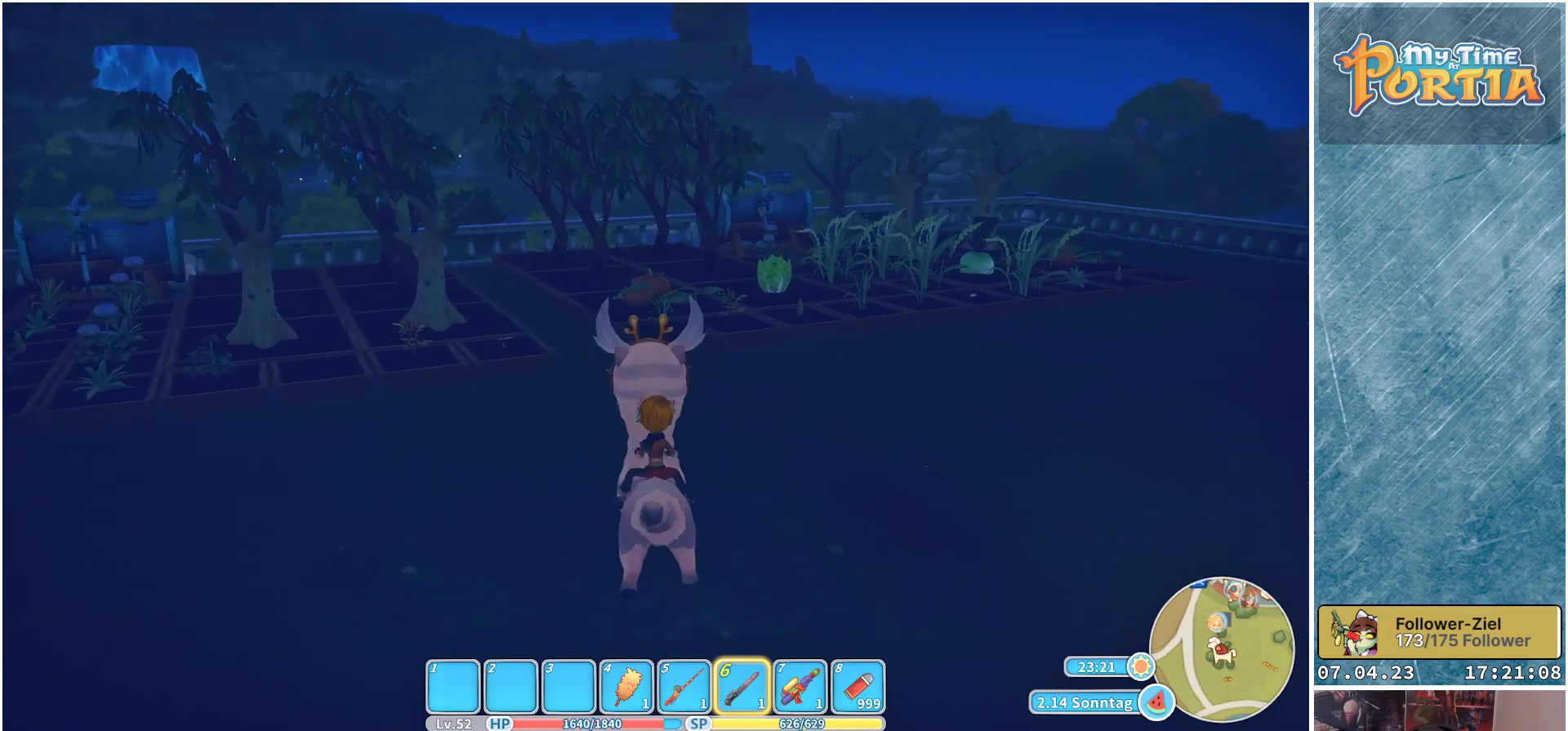
{"buttons": ["R1"], "left_stick": "up-left", "right_stick": "center", "events": [[450, "left_stick", "up-left"], [500, "R1", "down"]]}
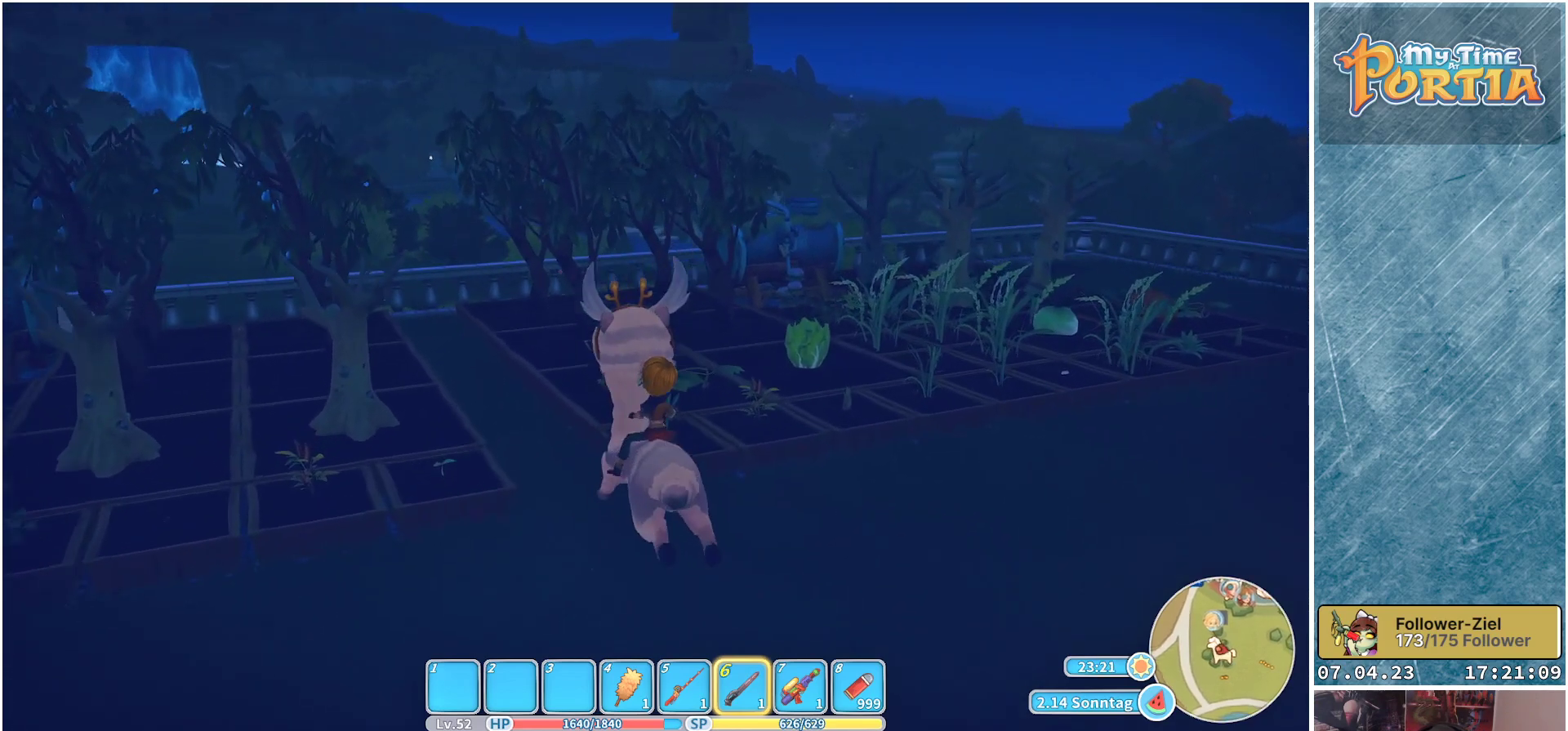
{"buttons": ["R1"], "left_stick": "up", "right_stick": "center", "events": [[250, "left_stick", "up"], [317, "right_stick", "left"], [467, "right_stick", "center"]]}
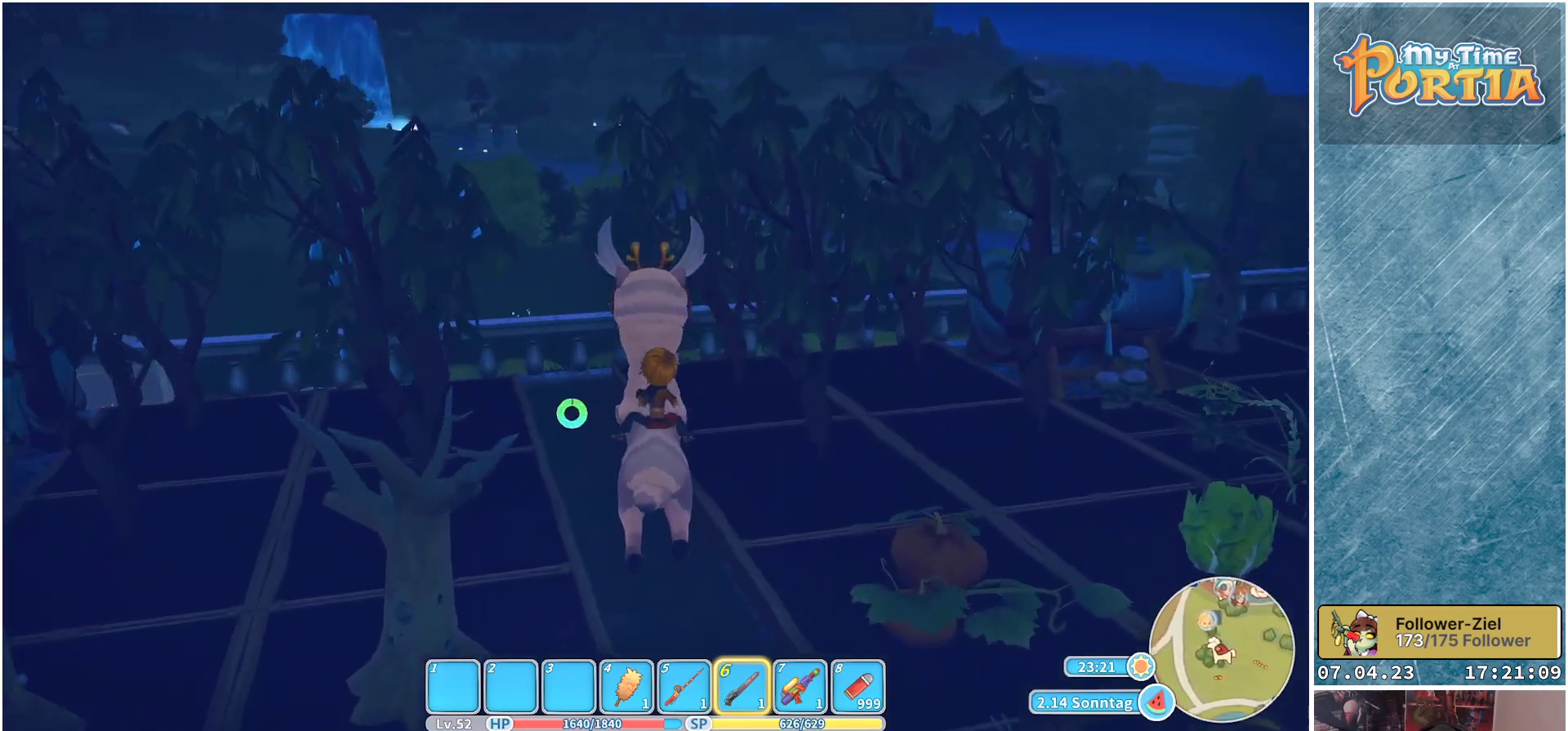
{"buttons": ["R1"], "left_stick": "up", "right_stick": "center", "events": [[217, "B", "down"], [300, "B", "up"]]}
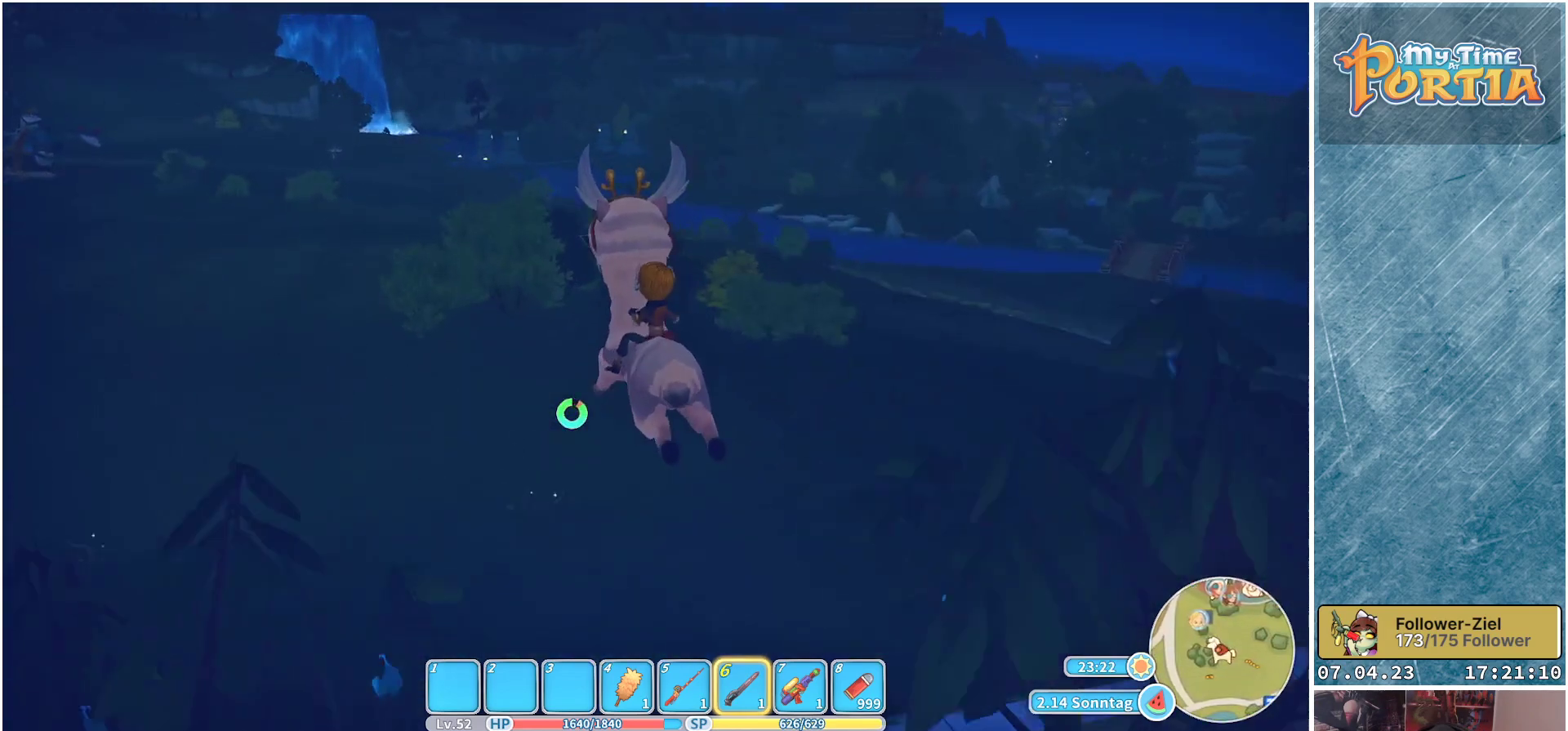
{"buttons": ["R1"], "left_stick": "up", "right_stick": "center", "events": []}
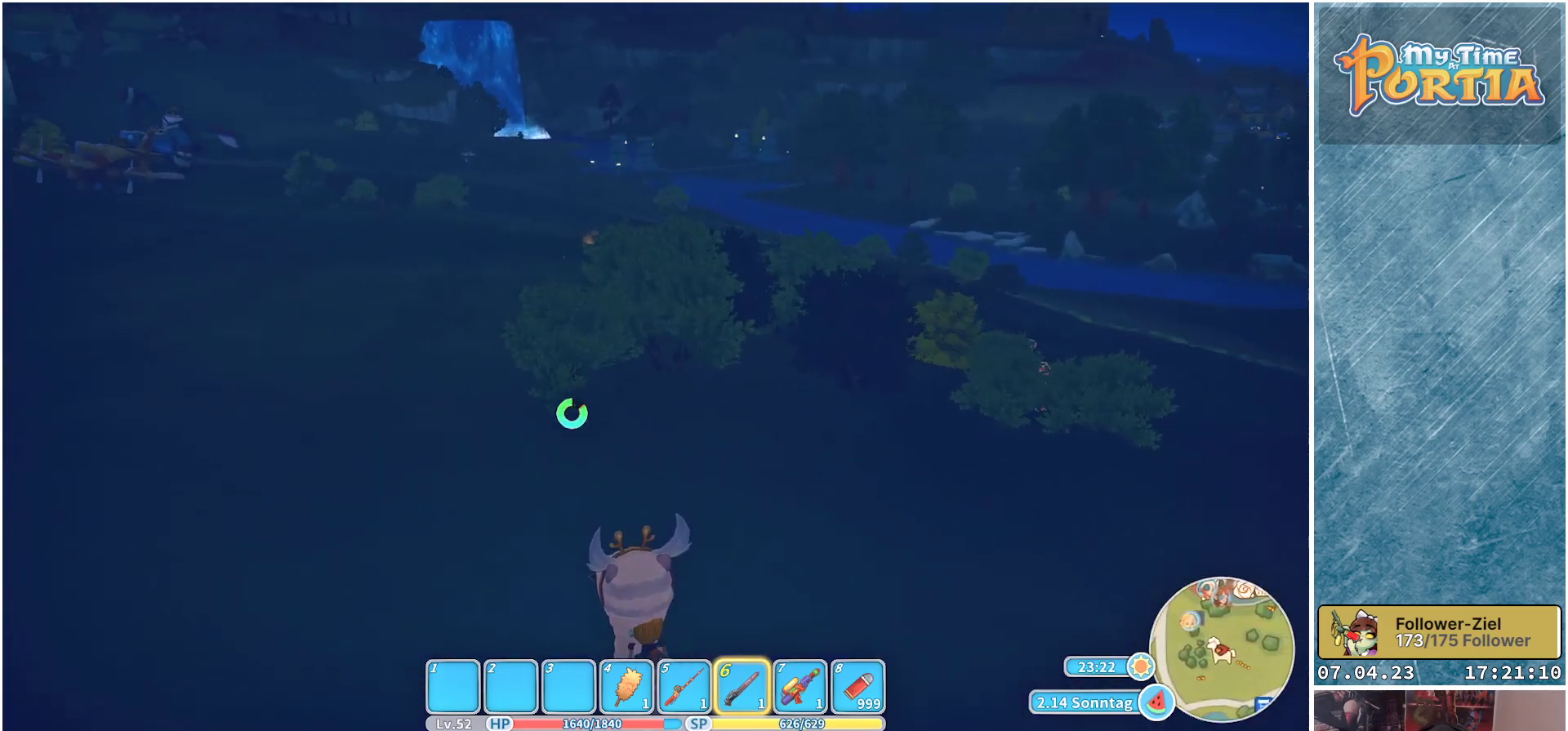
{"buttons": ["R1"], "left_stick": "up", "right_stick": "center", "events": []}
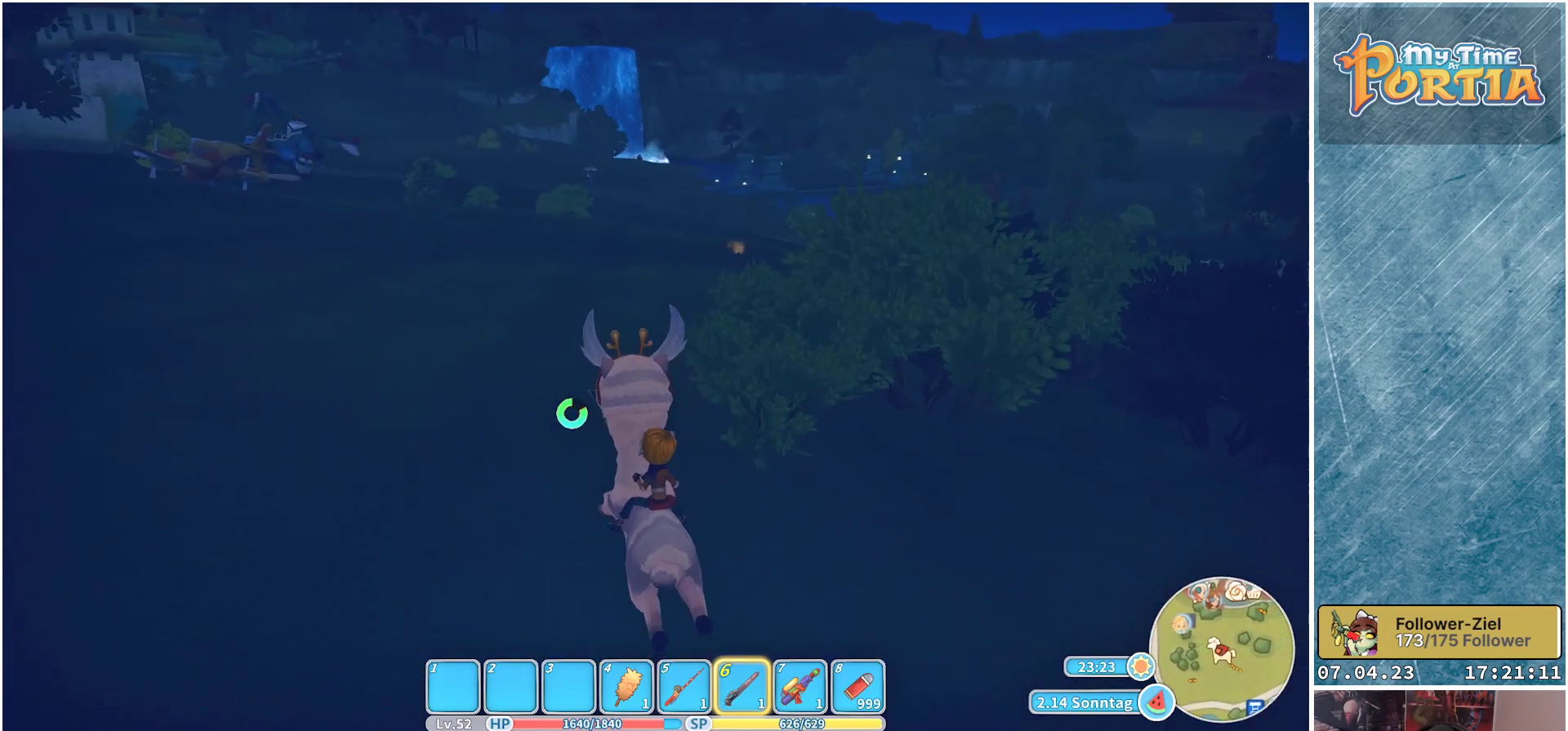
{"buttons": ["R1"], "left_stick": "up", "right_stick": "center", "events": []}
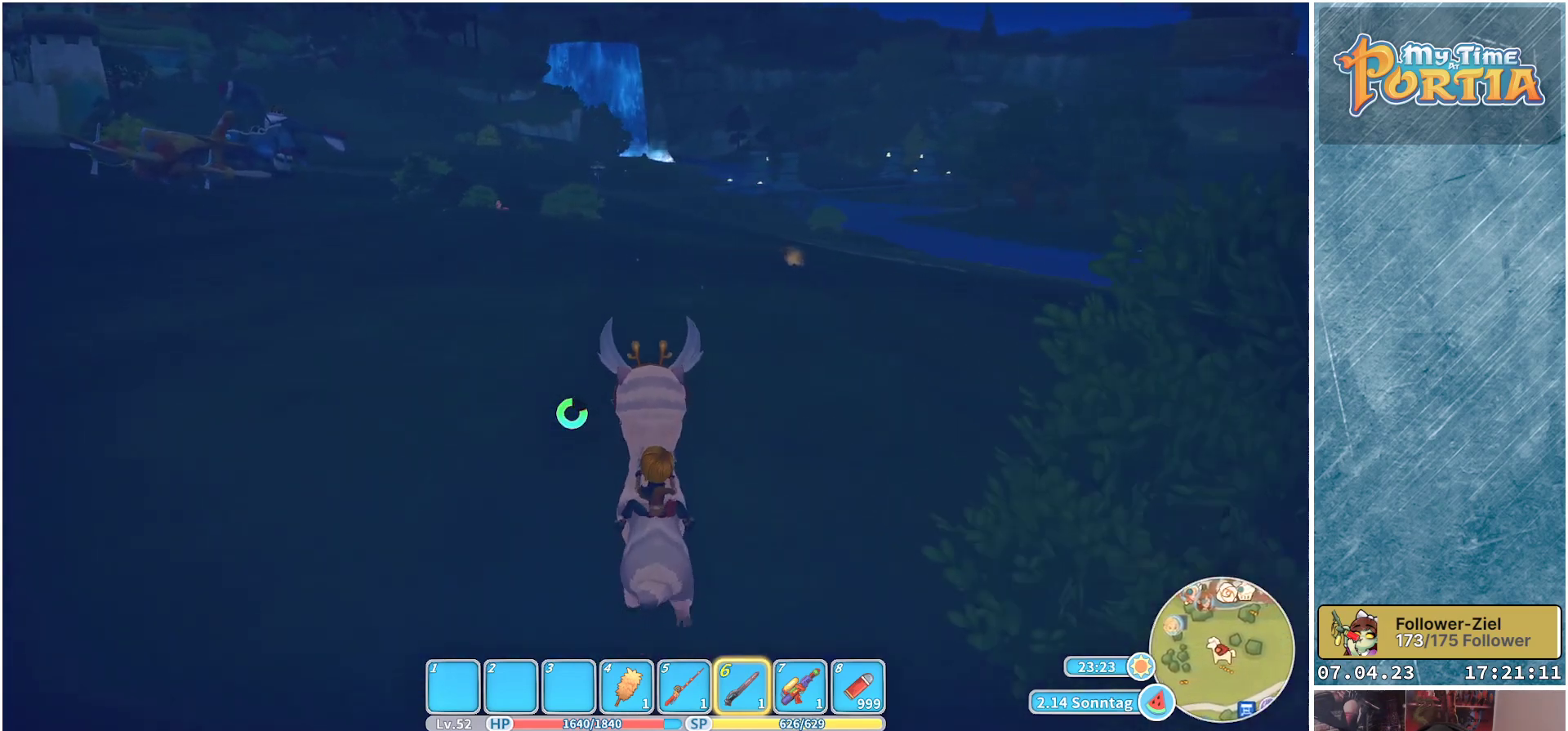
{"buttons": ["R1"], "left_stick": "up", "right_stick": "center", "events": []}
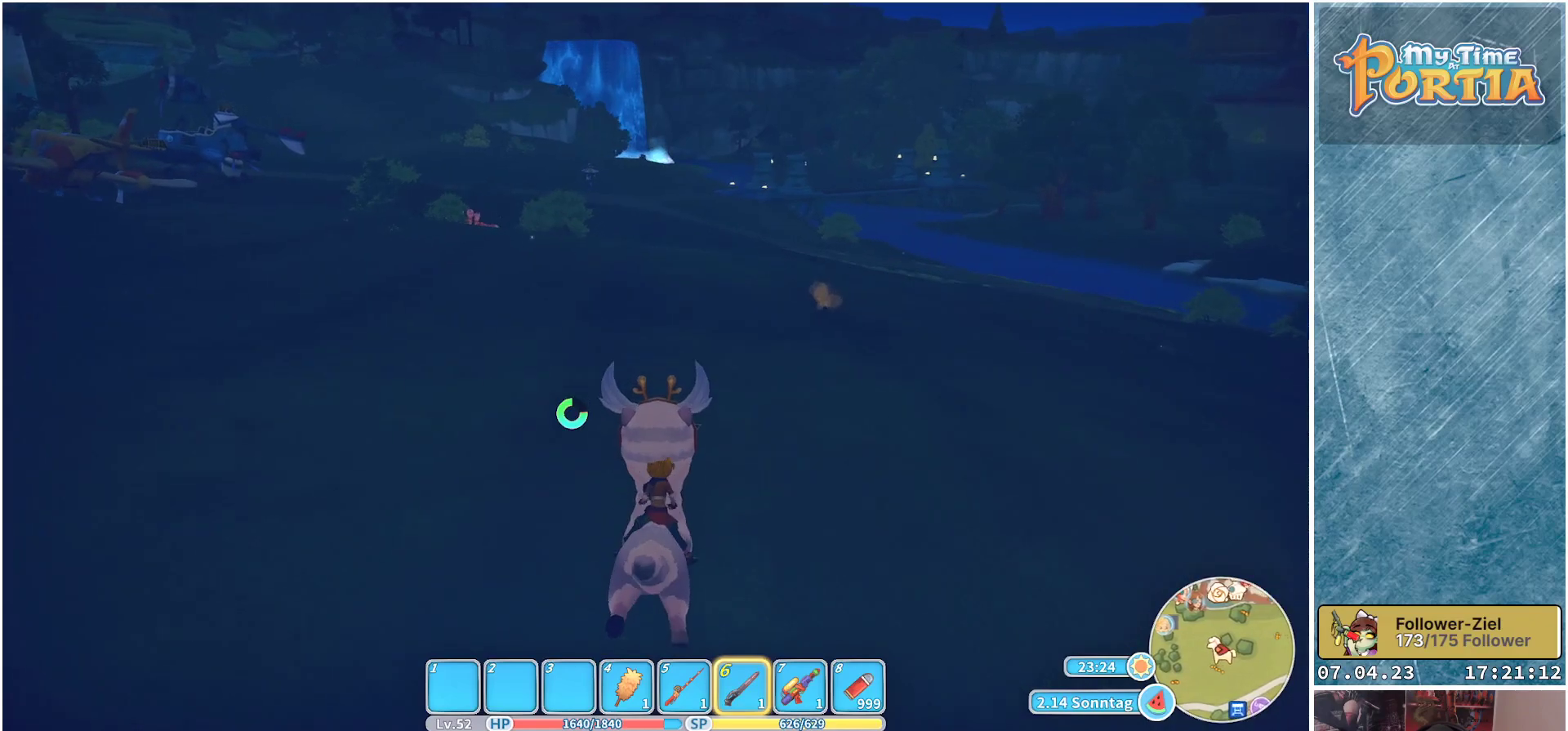
{"buttons": ["R1"], "left_stick": "up", "right_stick": "center", "events": []}
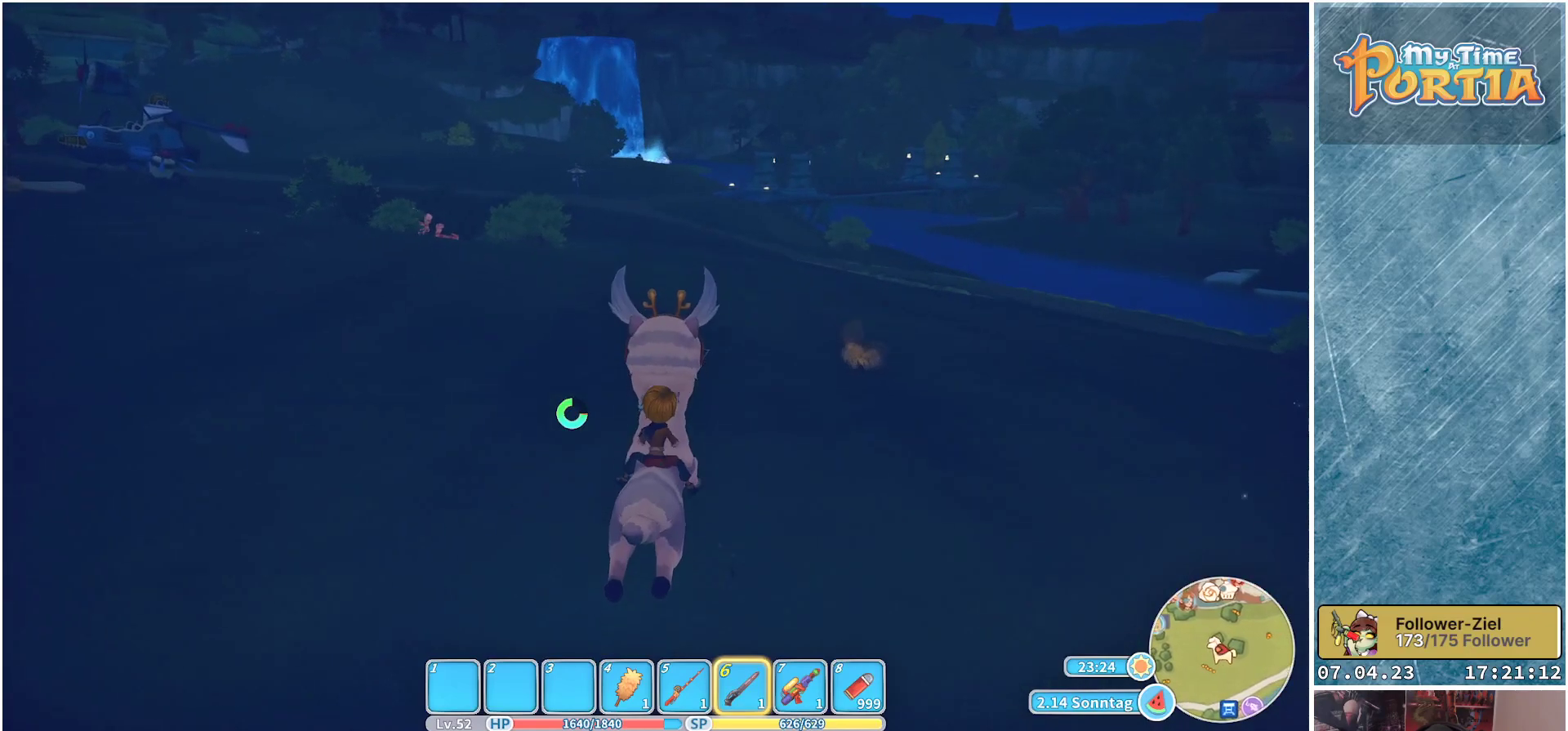
{"buttons": ["R1"], "left_stick": "up", "right_stick": "center", "events": []}
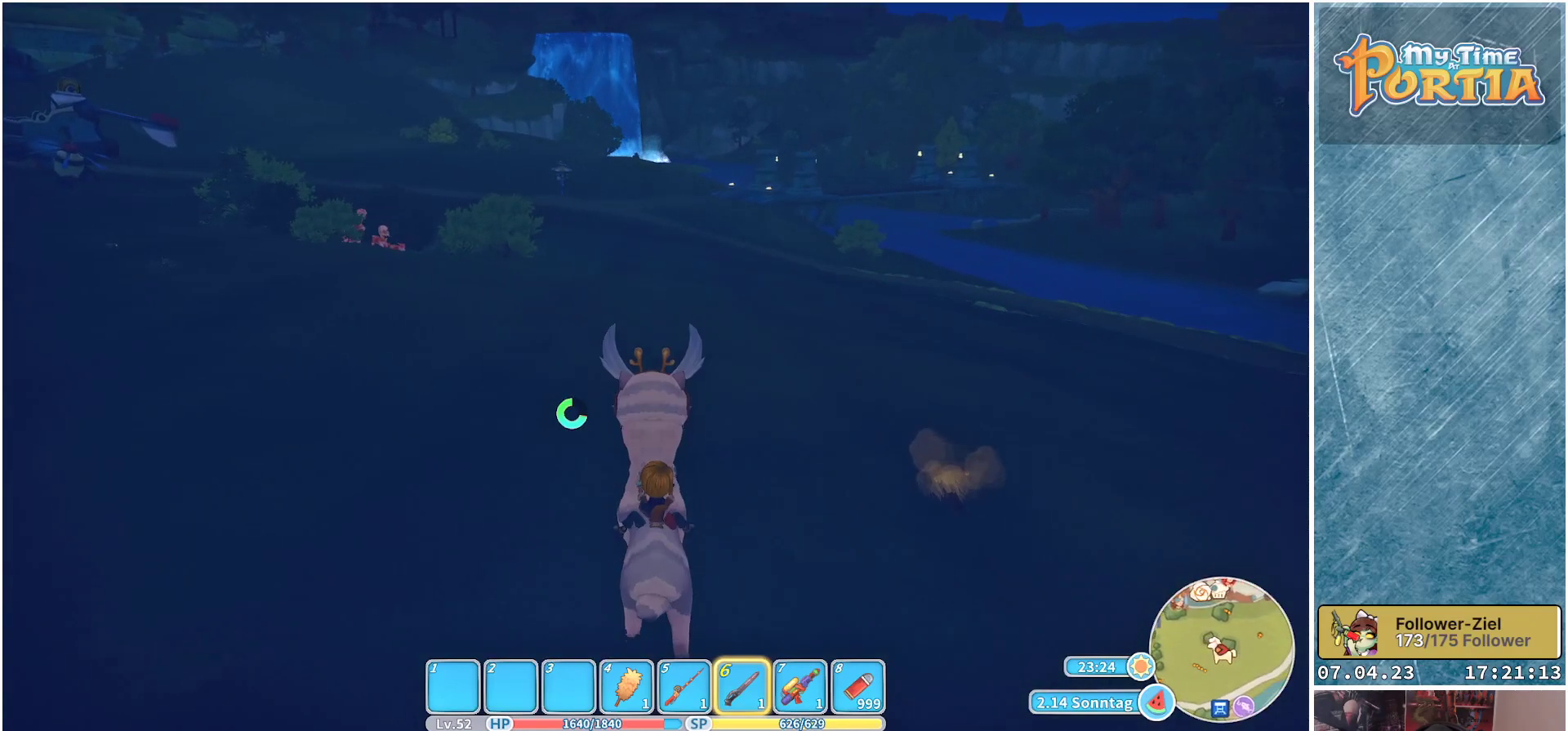
{"buttons": ["R1"], "left_stick": "up", "right_stick": "up", "events": [[350, "right_stick", "up"]]}
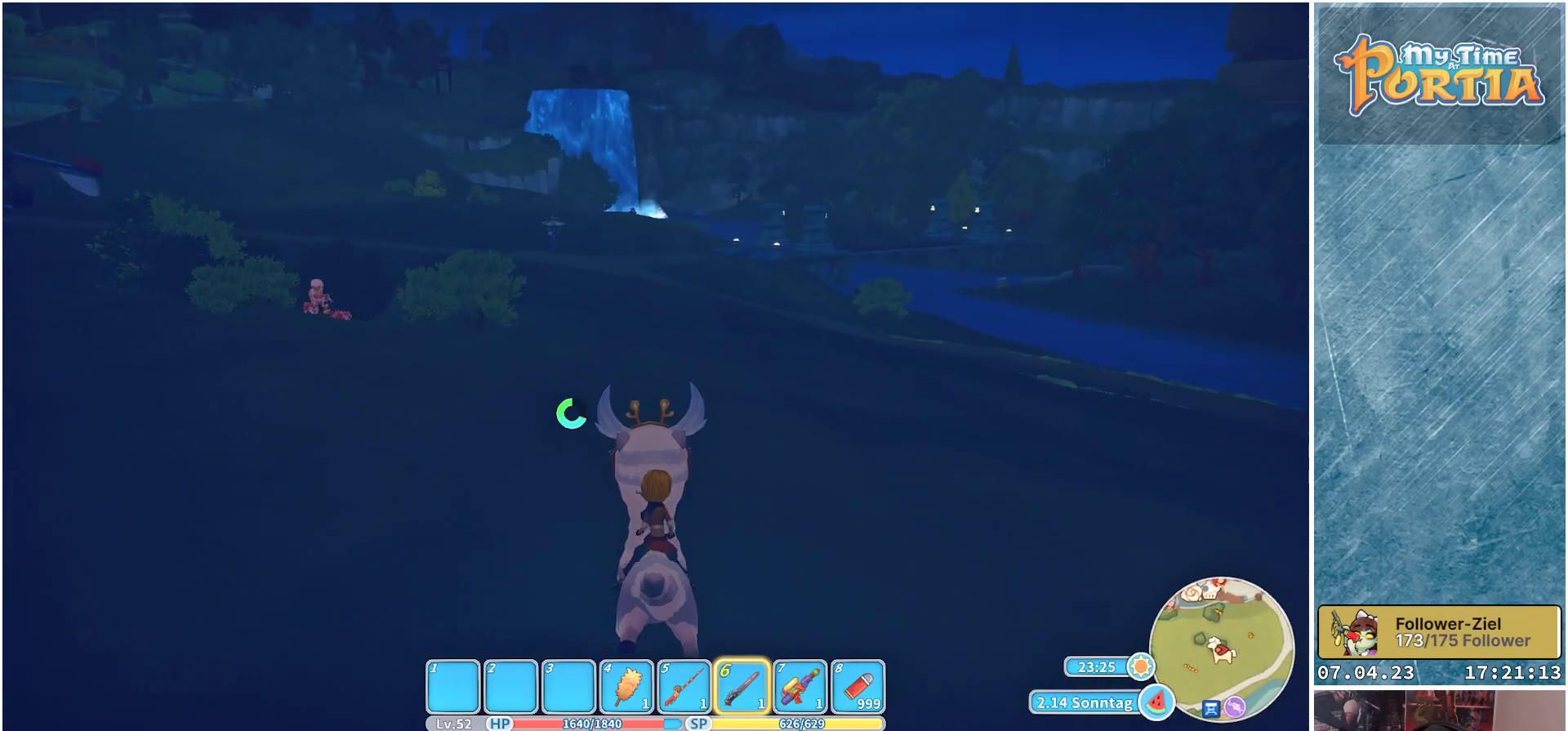
{"buttons": ["R1"], "left_stick": "up", "right_stick": "center", "events": [[17, "right_stick", "center"]]}
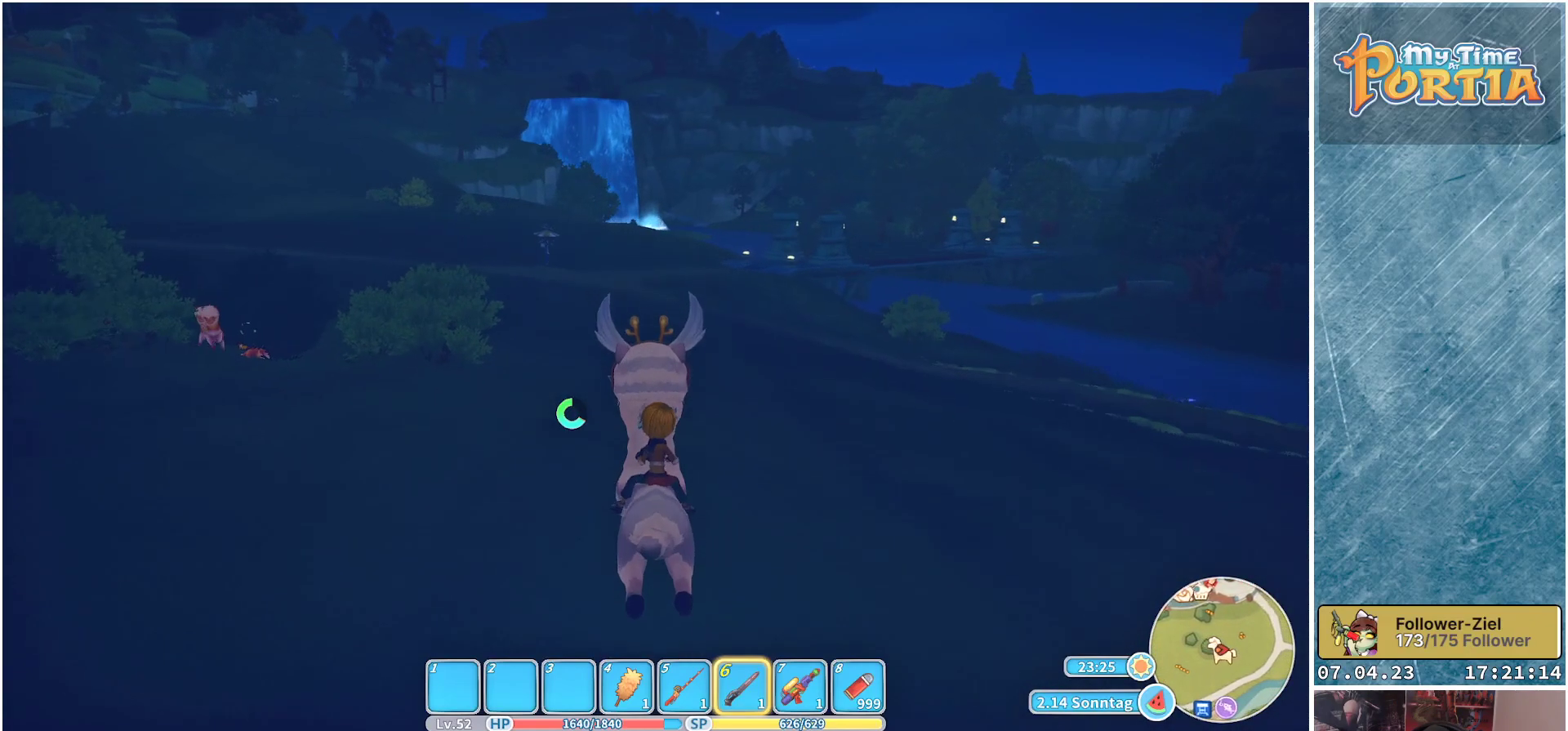
{"buttons": ["R1"], "left_stick": "up", "right_stick": "center", "events": []}
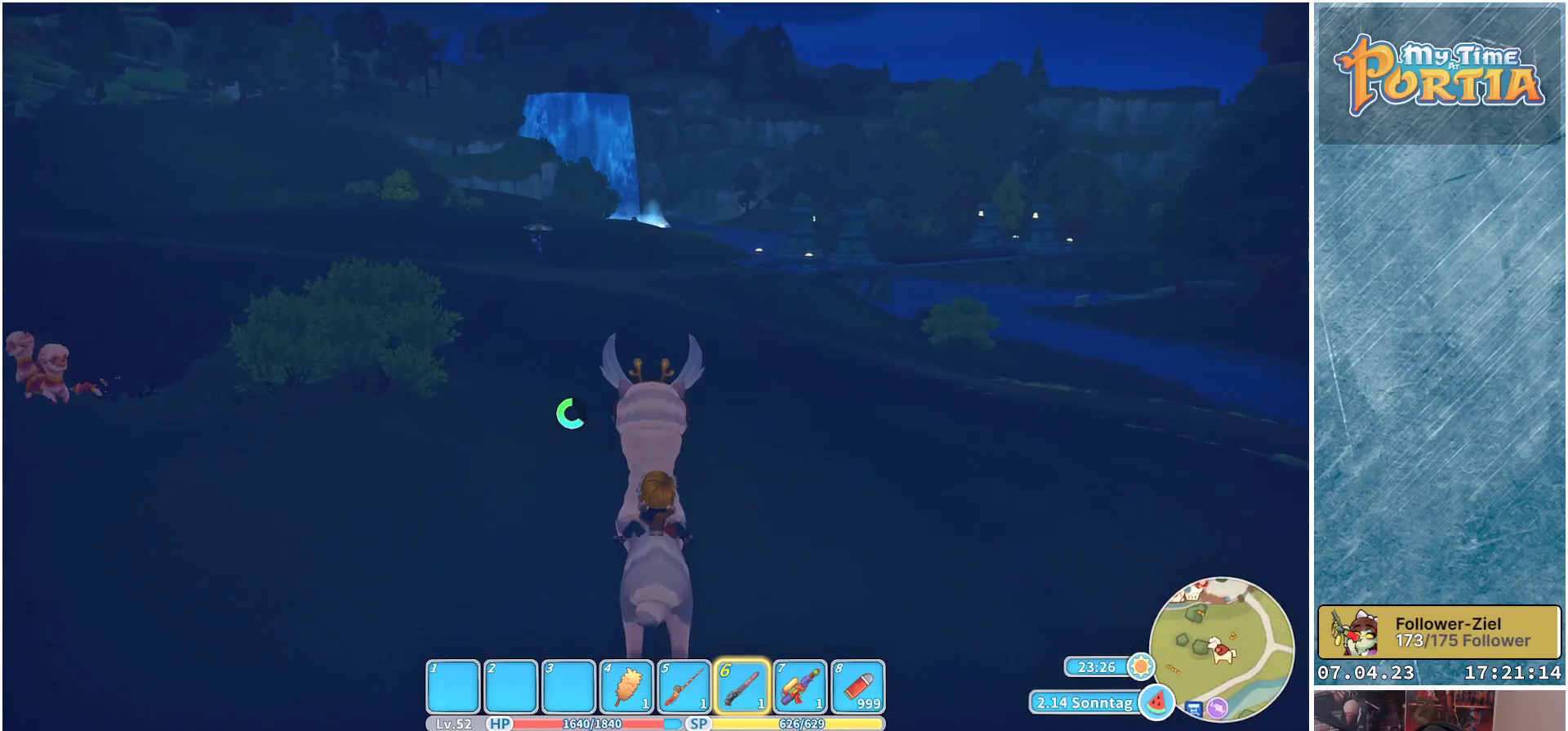
{"buttons": [], "left_stick": "up", "right_stick": "center", "events": [[67, "R1", "up"]]}
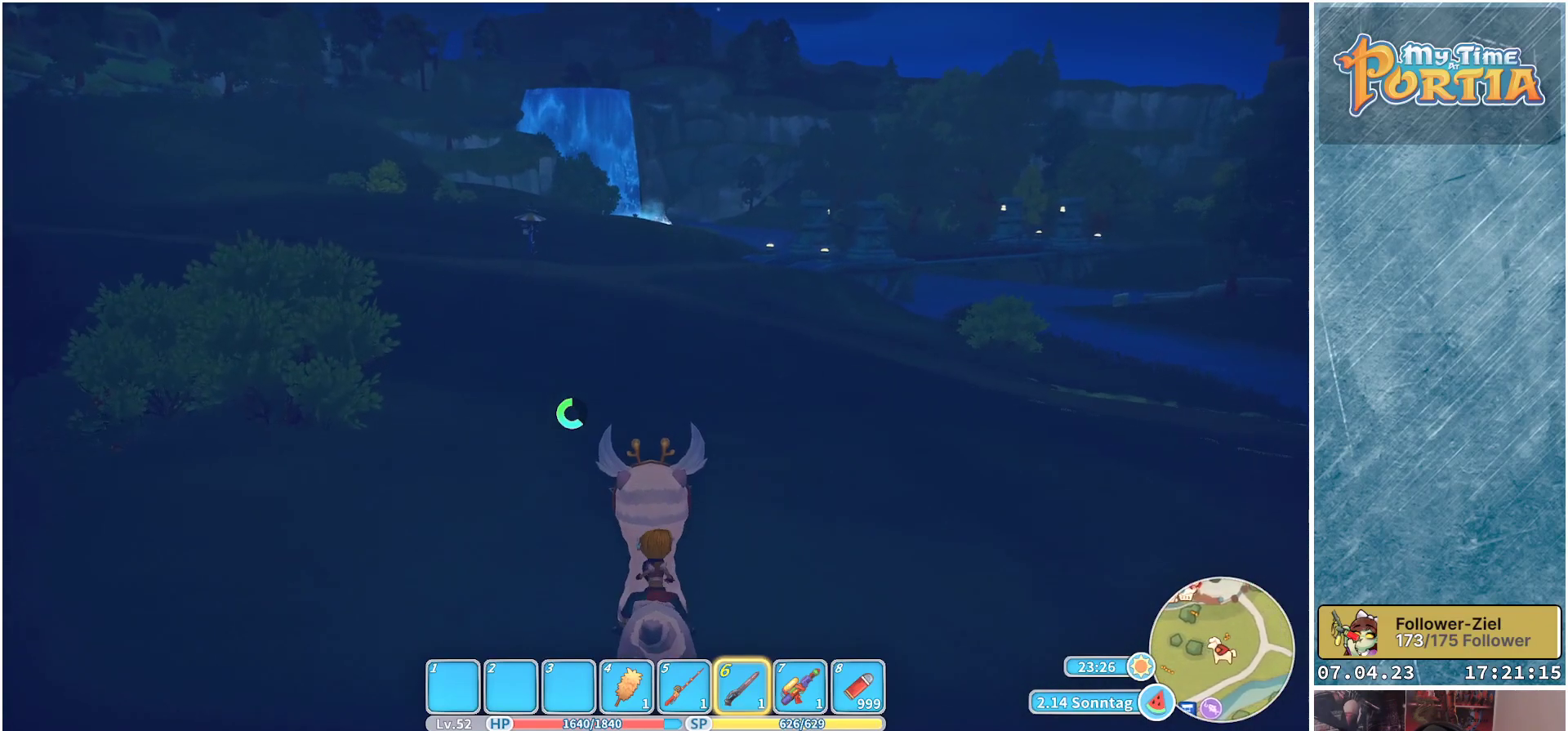
{"buttons": [], "left_stick": "center", "right_stick": "center", "events": [[17, "Y", "down"], [133, "Y", "up"], [267, "left_stick", "center"]]}
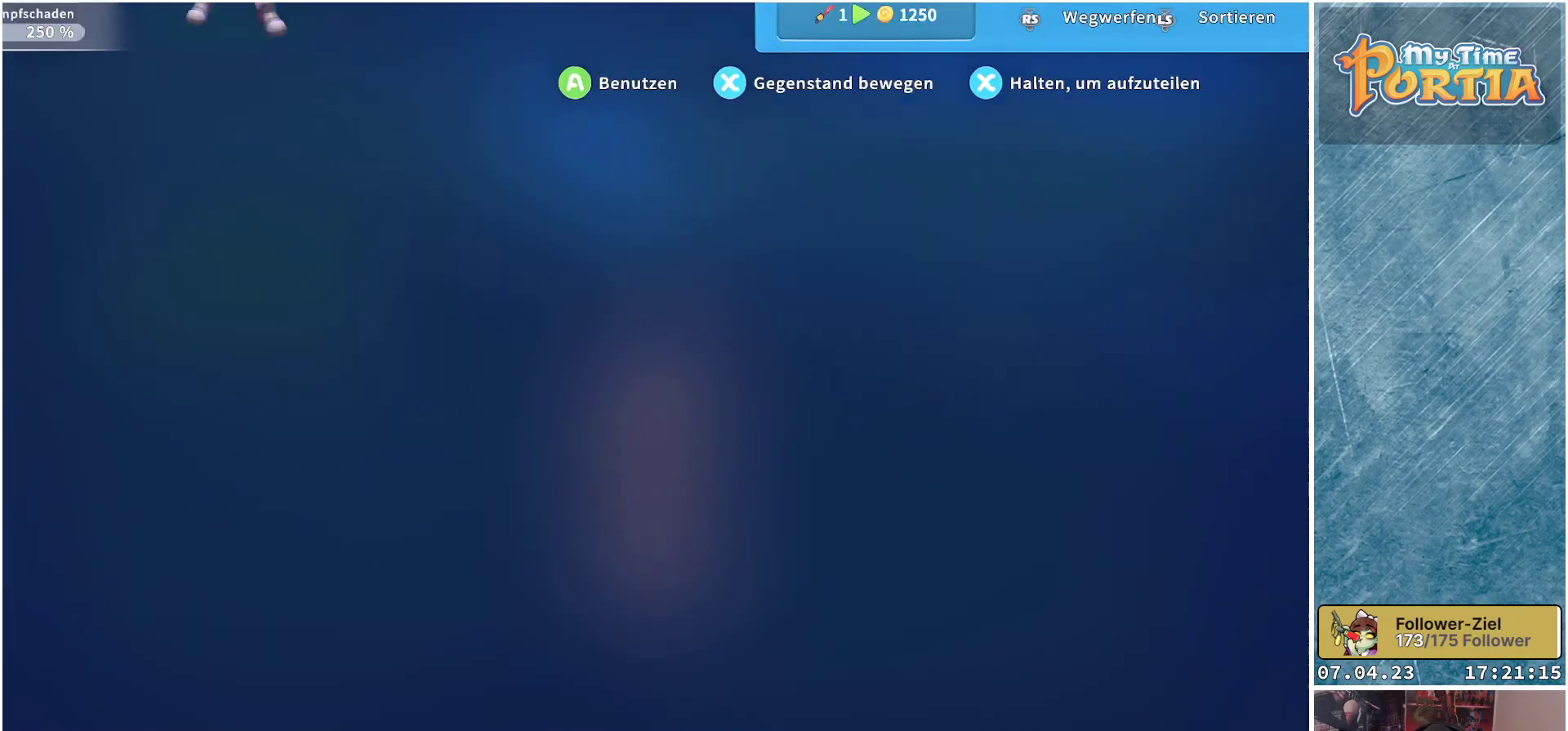
{"buttons": [], "left_stick": "center", "right_stick": "center", "events": []}
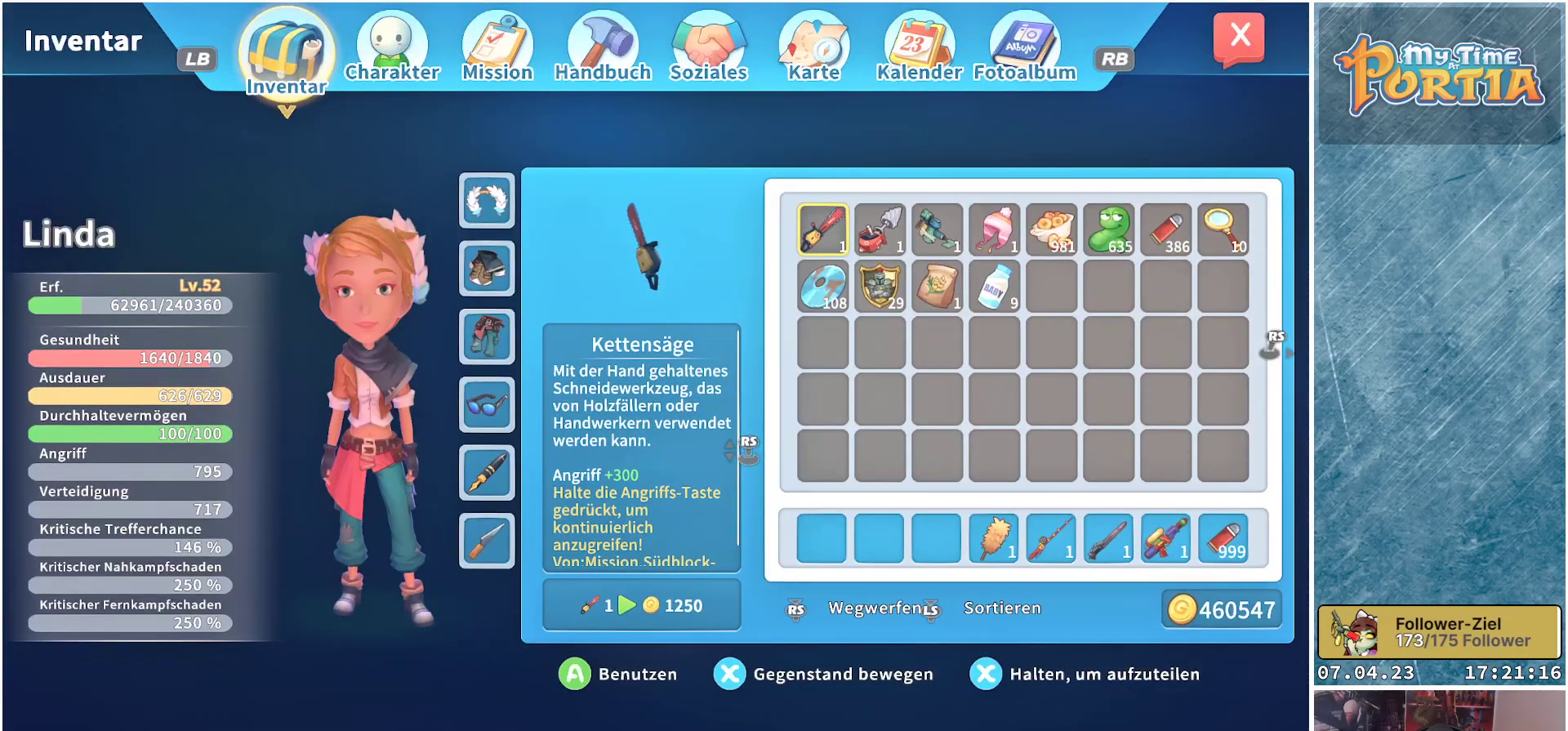
{"buttons": [], "left_stick": "center", "right_stick": "center", "events": [[217, "R1", "down"], [367, "R1", "up"]]}
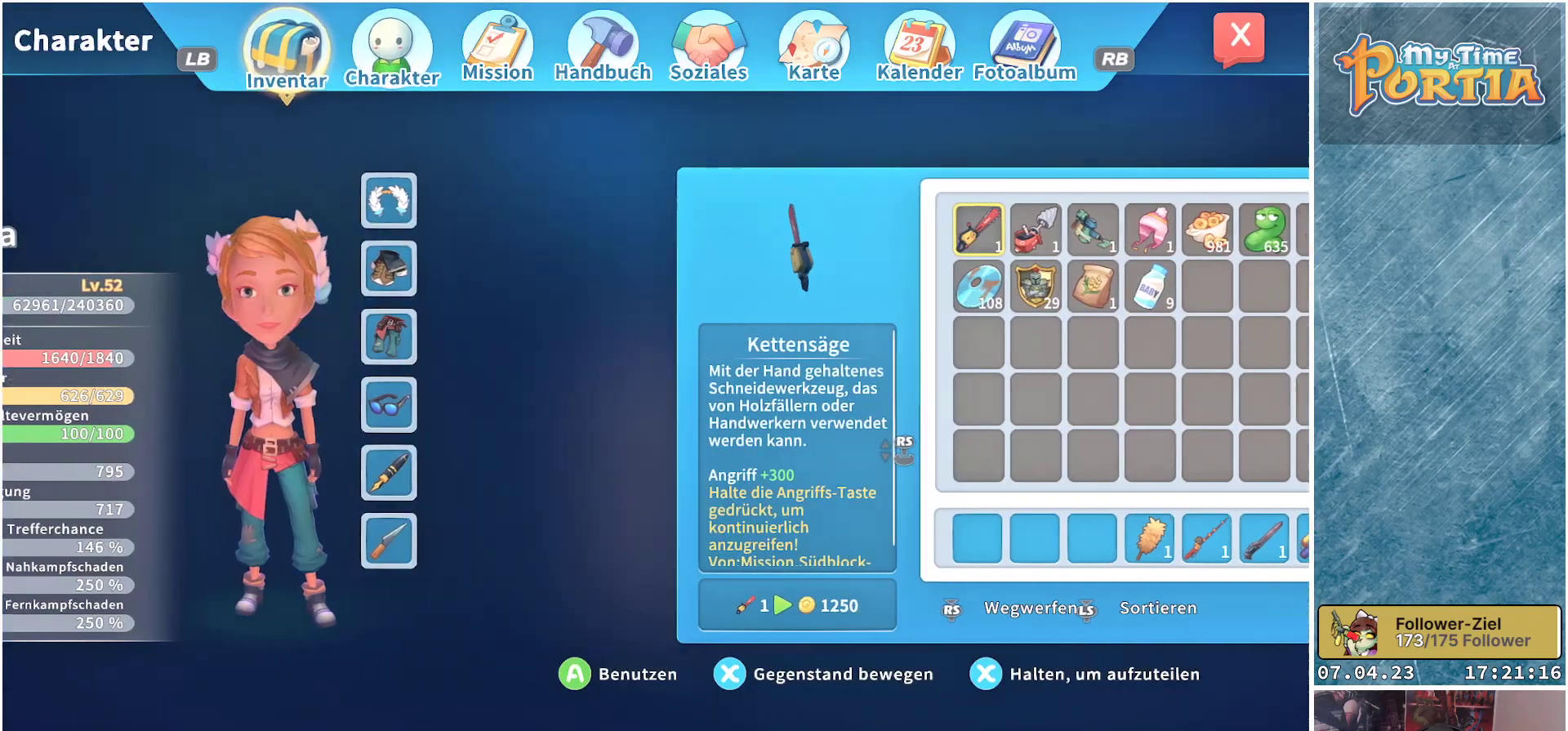
{"buttons": [], "left_stick": "center", "right_stick": "center", "events": []}
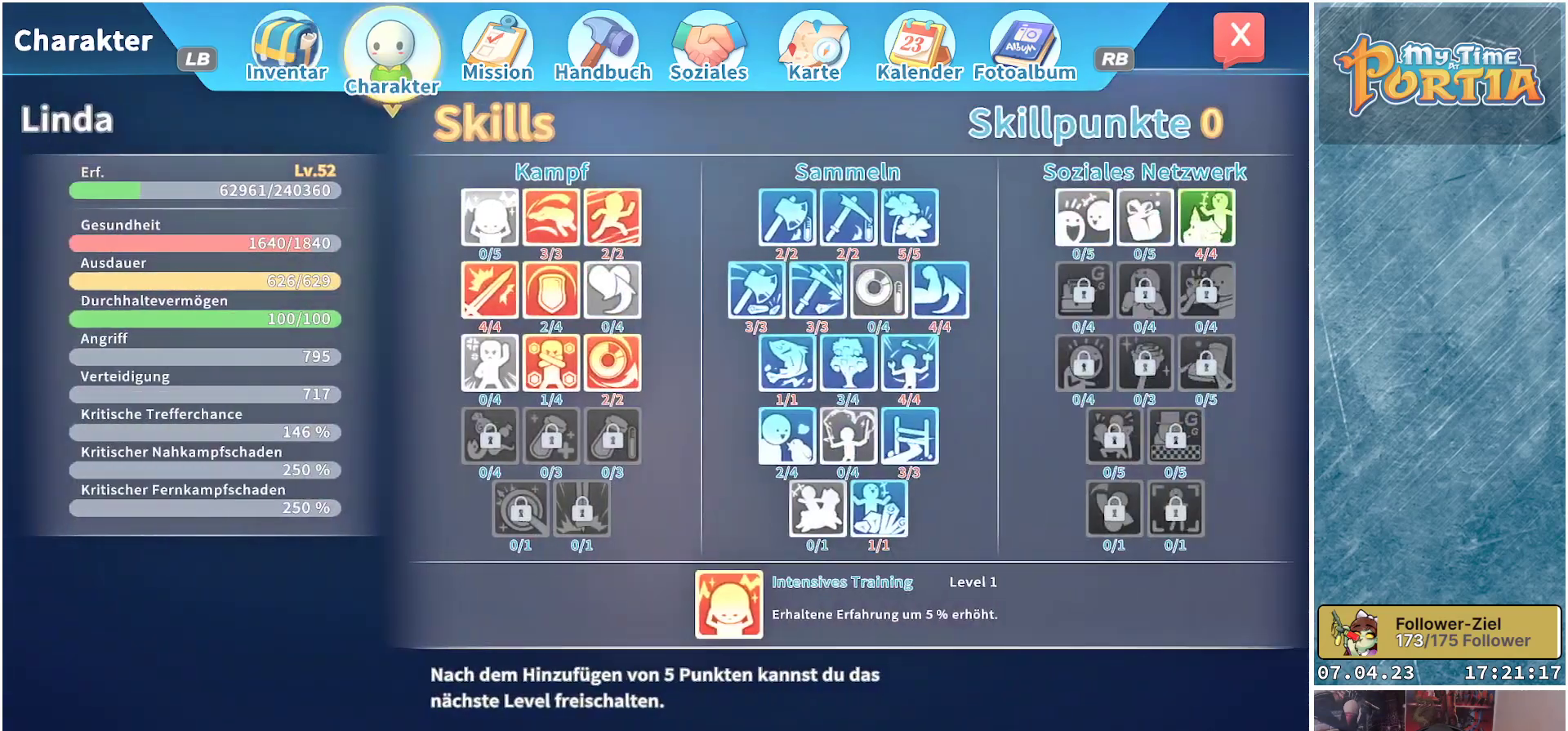
{"buttons": [], "left_stick": "center", "right_stick": "center", "events": [[183, "R1", "down"], [383, "R1", "up"]]}
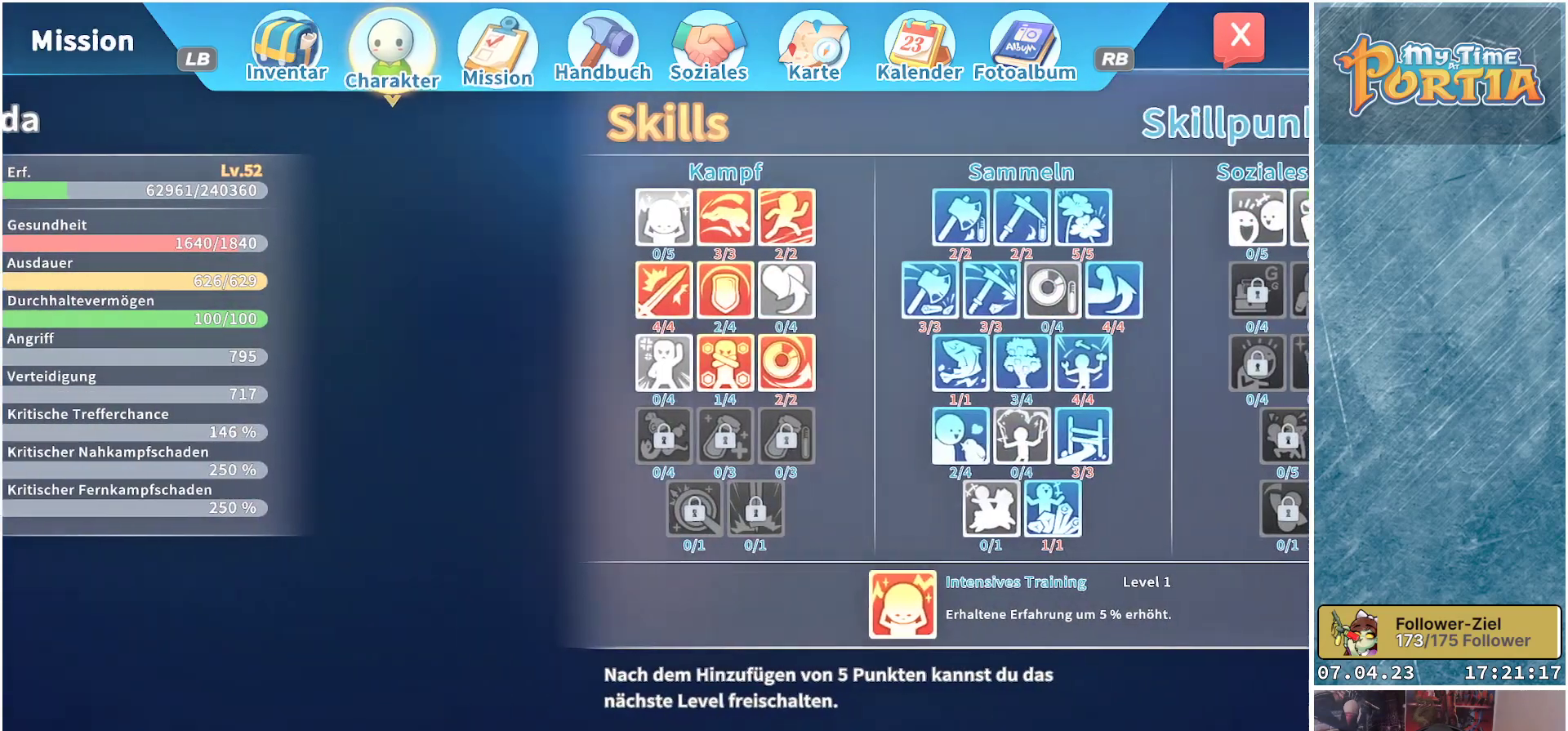
{"buttons": [], "left_stick": "center", "right_stick": "center", "events": [[200, "R1", "down"], [383, "R1", "up"]]}
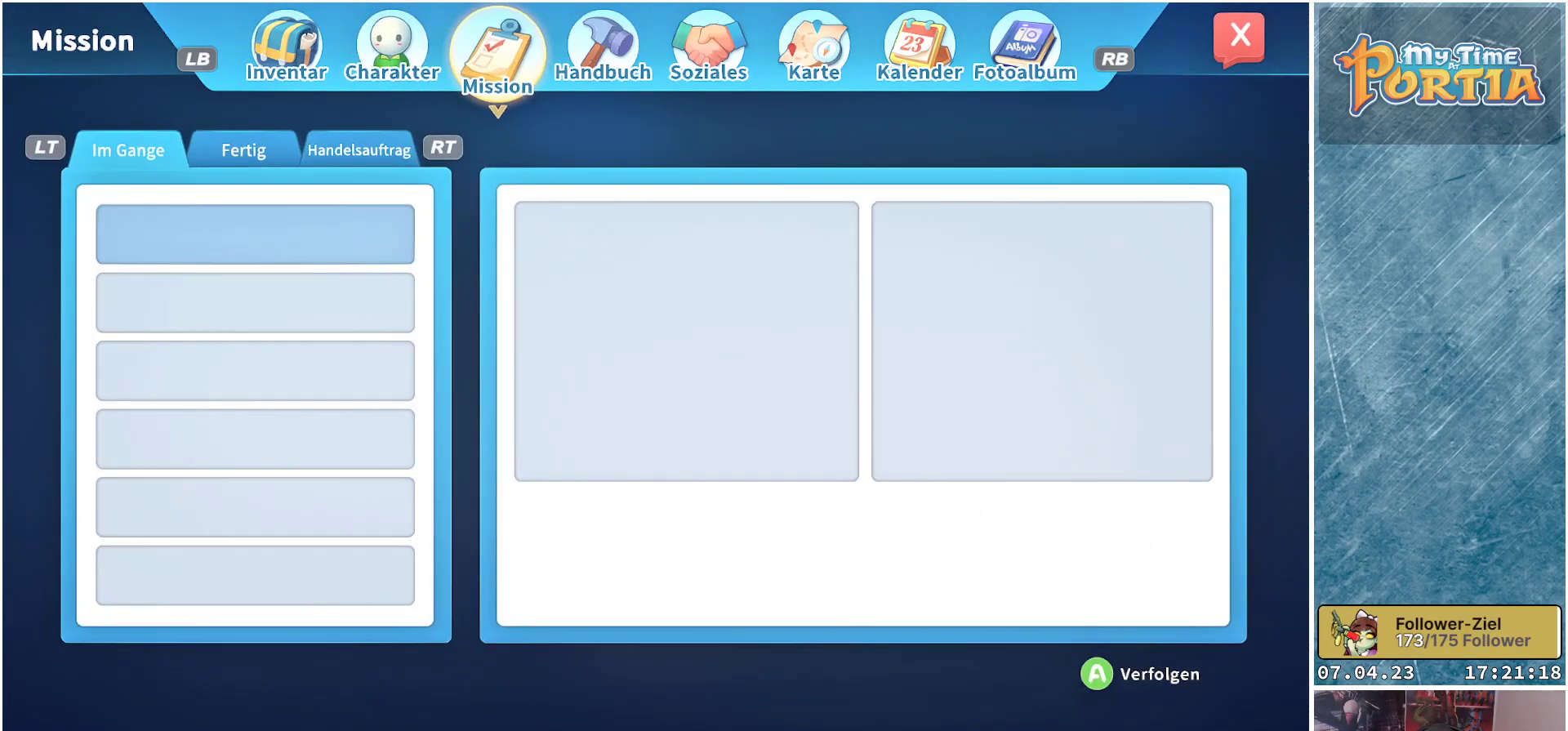
{"buttons": ["R1"], "left_stick": "center", "right_stick": "center", "events": [[50, "R1", "down"], [217, "R1", "up"], [467, "R1", "down"]]}
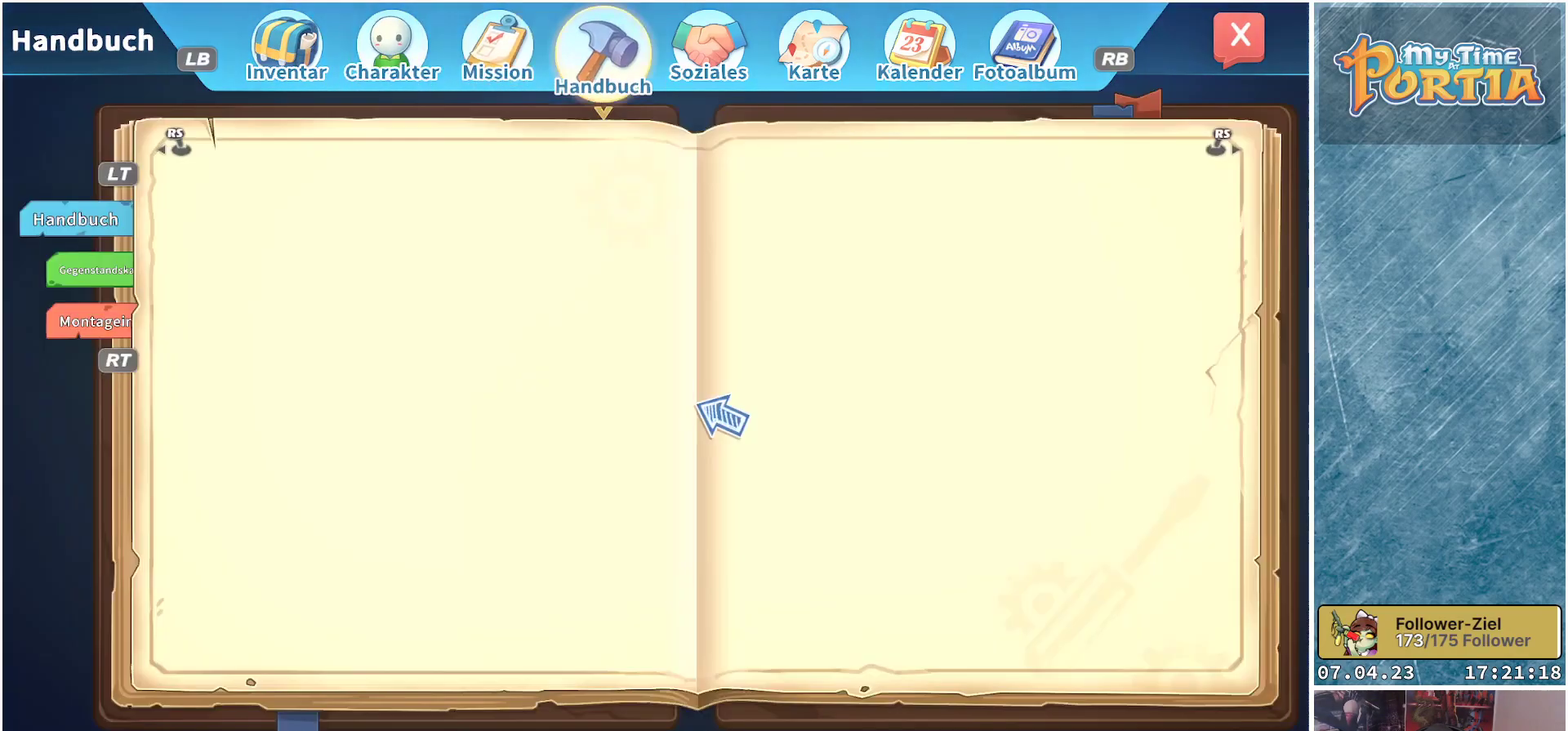
{"buttons": [], "left_stick": "center", "right_stick": "center", "events": [[100, "R1", "up"]]}
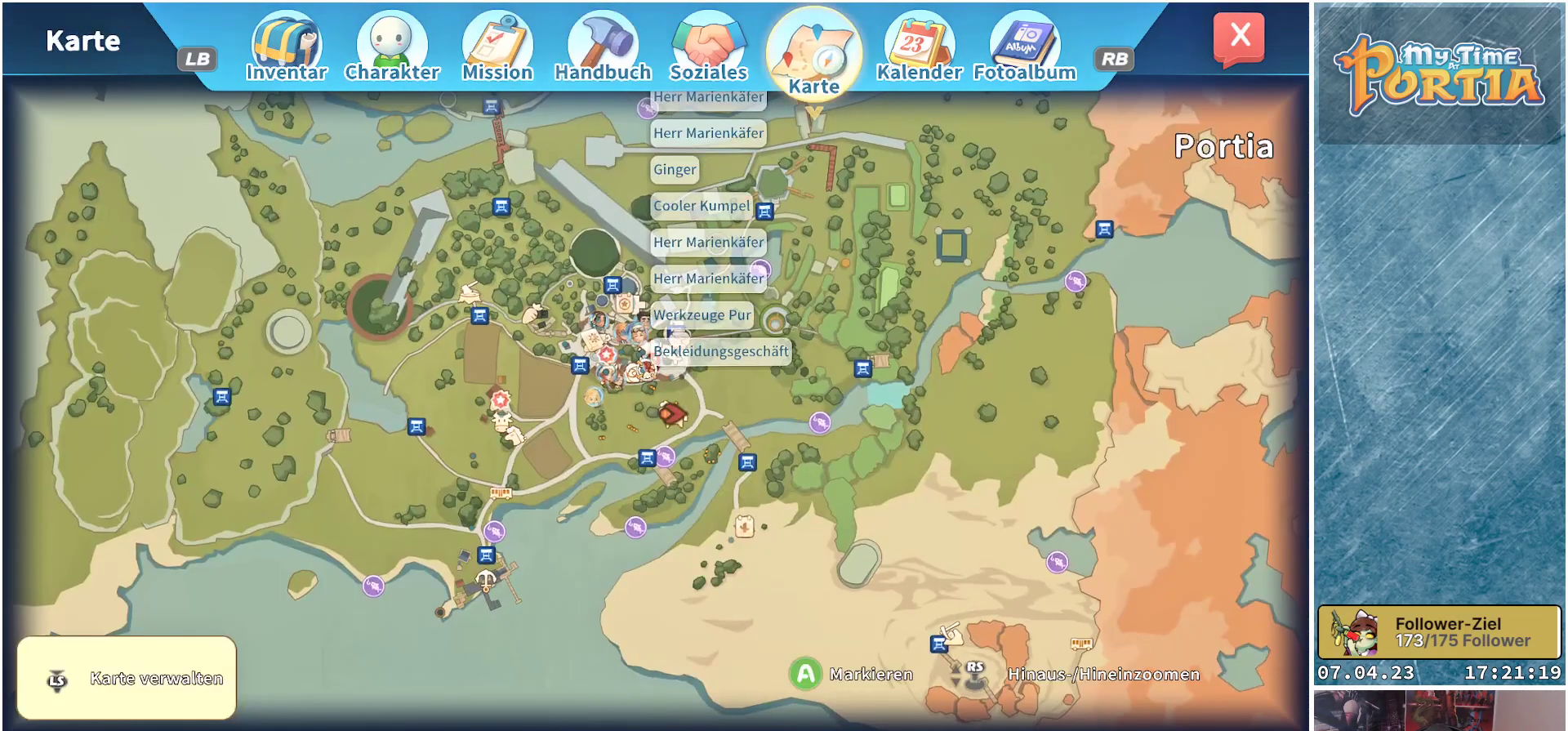
{"buttons": [], "left_stick": "center", "right_stick": "center", "events": [[350, "L1", "down"], [500, "L1", "up"]]}
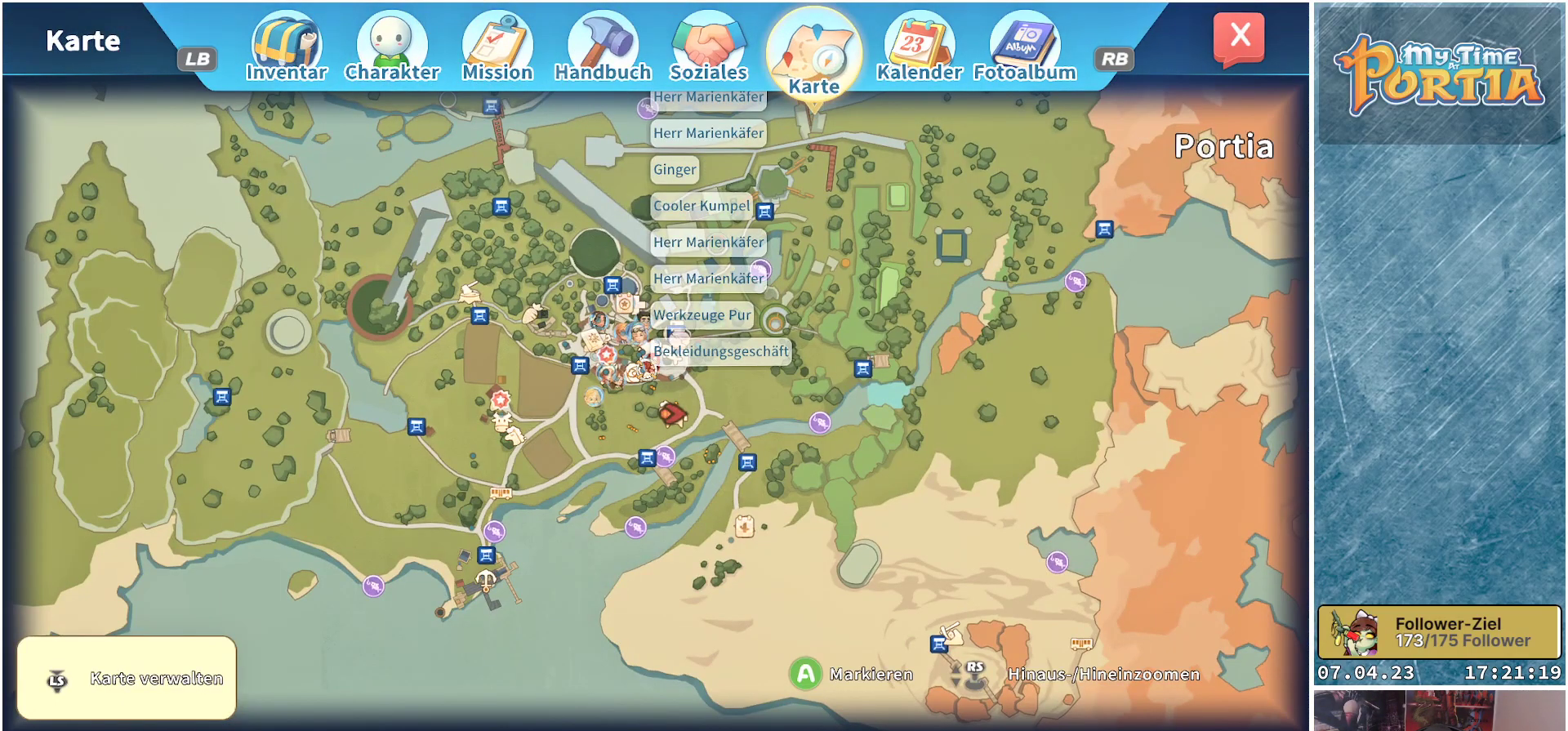
{"buttons": [], "left_stick": "center", "right_stick": "center", "events": []}